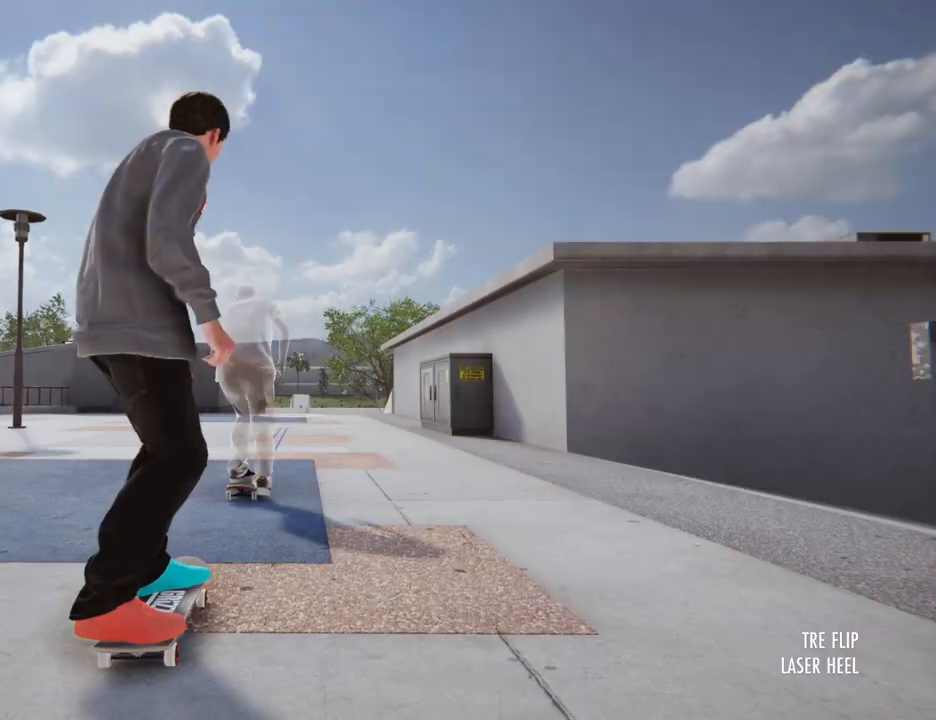
Gameplay with a controller (Xbox layout); each line is a JSON object with the inputs held at the frame after it. "button_events" lists button changes between this image and that frame as [ms after this image, input, new state], when the widget could be followed in between (sticks are given only as held states). Not read: DPAD_UP L3 R3.
{"buttons": ["A"], "left_stick": "center", "right_stick": "center", "button_events": [[17, "A", "up"], [117, "A", "down"]]}
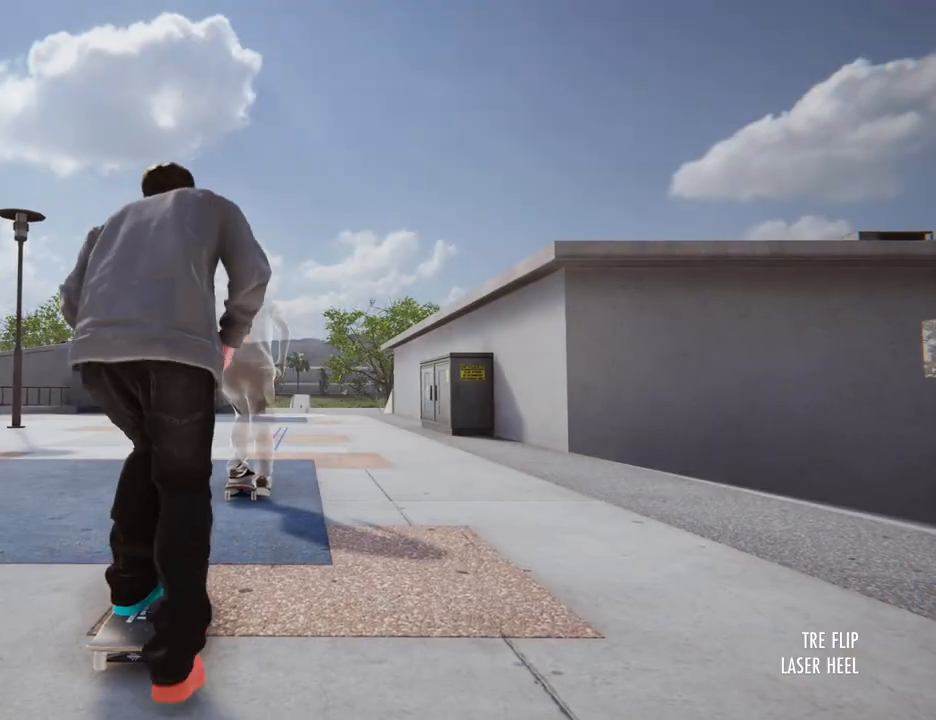
{"buttons": ["A"], "left_stick": "center", "right_stick": "center", "button_events": []}
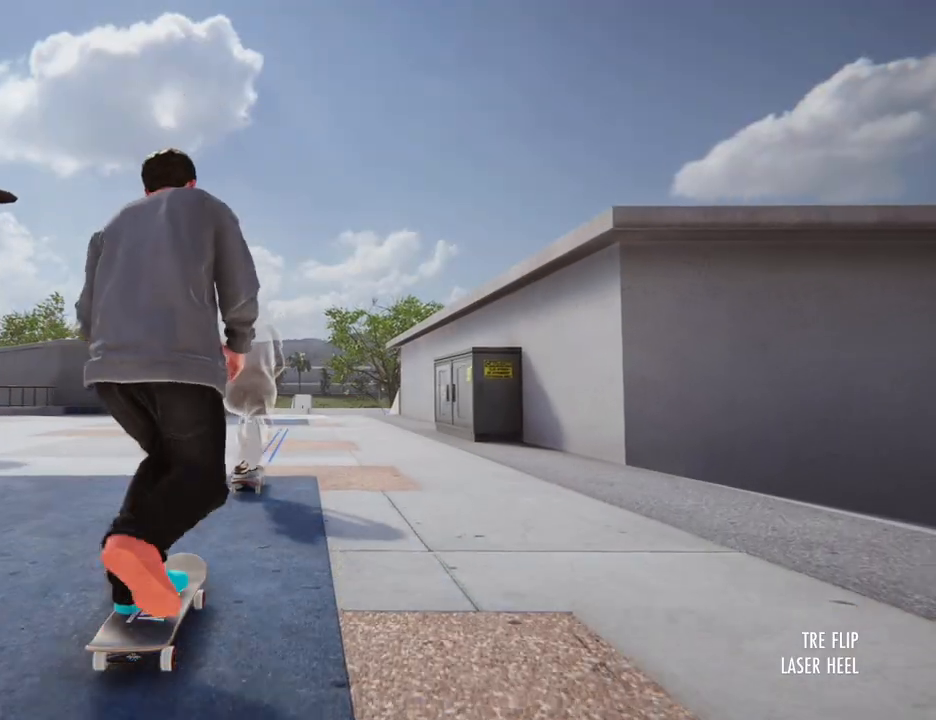
{"buttons": ["A"], "left_stick": "center", "right_stick": "center", "button_events": []}
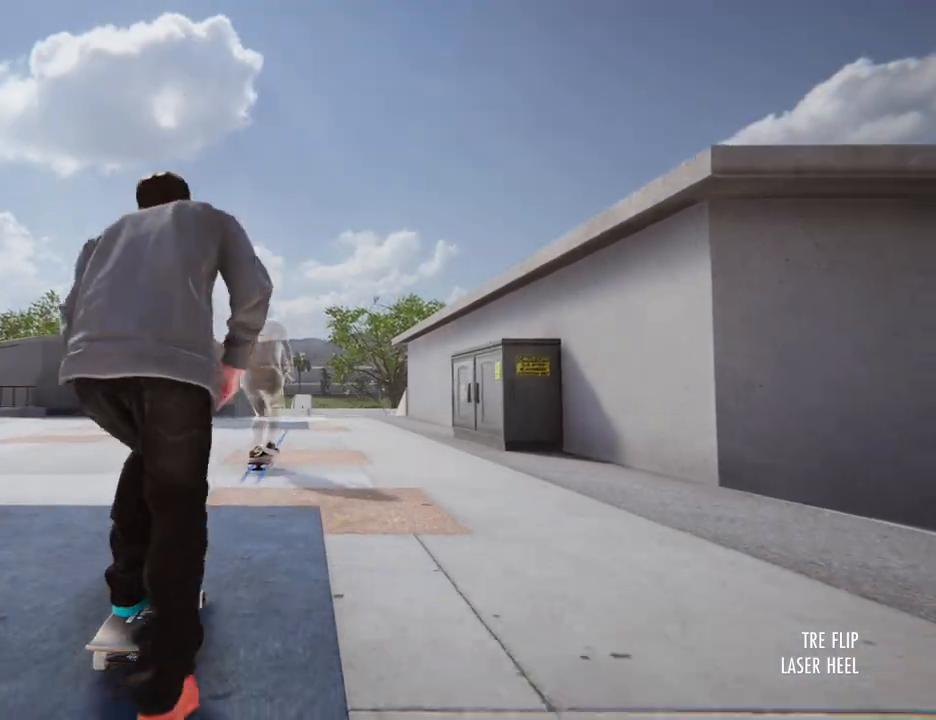
{"buttons": ["A"], "left_stick": "center", "right_stick": "center", "button_events": []}
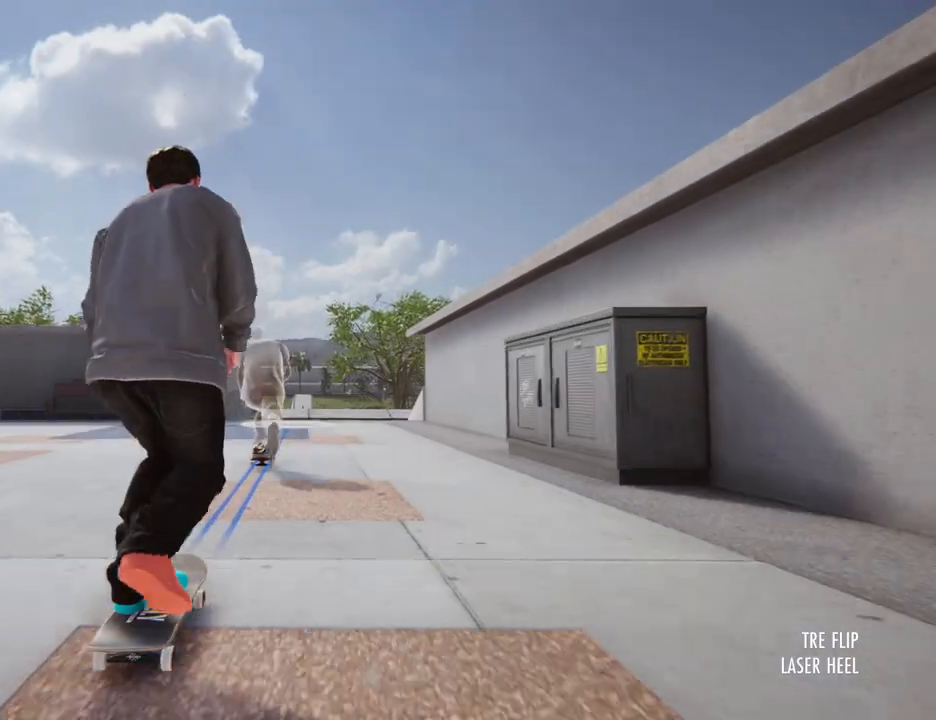
{"buttons": ["A"], "left_stick": "center", "right_stick": "center", "button_events": []}
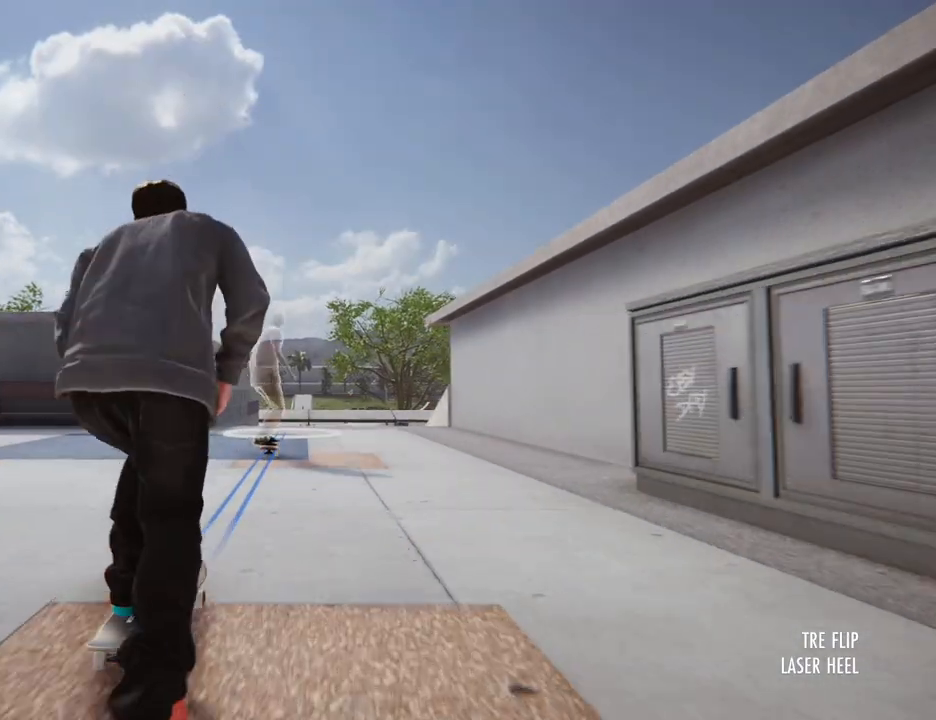
{"buttons": [], "left_stick": "down", "right_stick": "center", "button_events": [[200, "A", "up"]]}